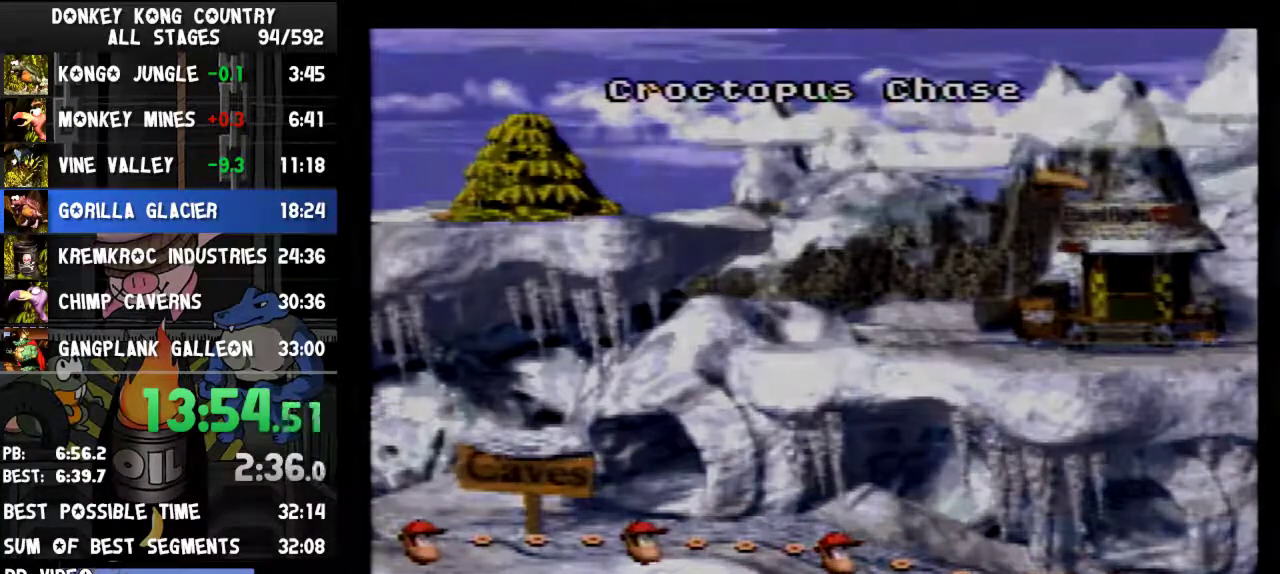
Gameplay with a controller (Nintendo layout); each line is a JSON object with the inputs held at the frame after it. "events" lists button and stick changes between this image and that frame as [ms after this image, input, new state], when the widget could be followed in between. Not read: L3 R3.
{"buttons": []}
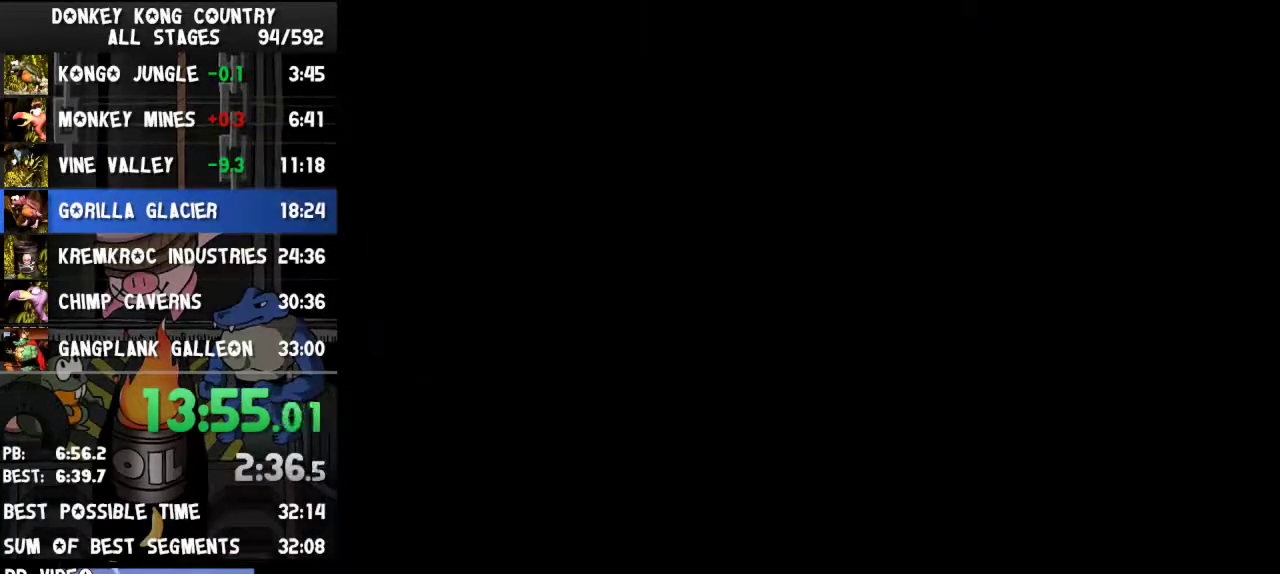
{"buttons": ["DPAD_RIGHT"], "events": [[400, "DPAD_RIGHT", "down"]]}
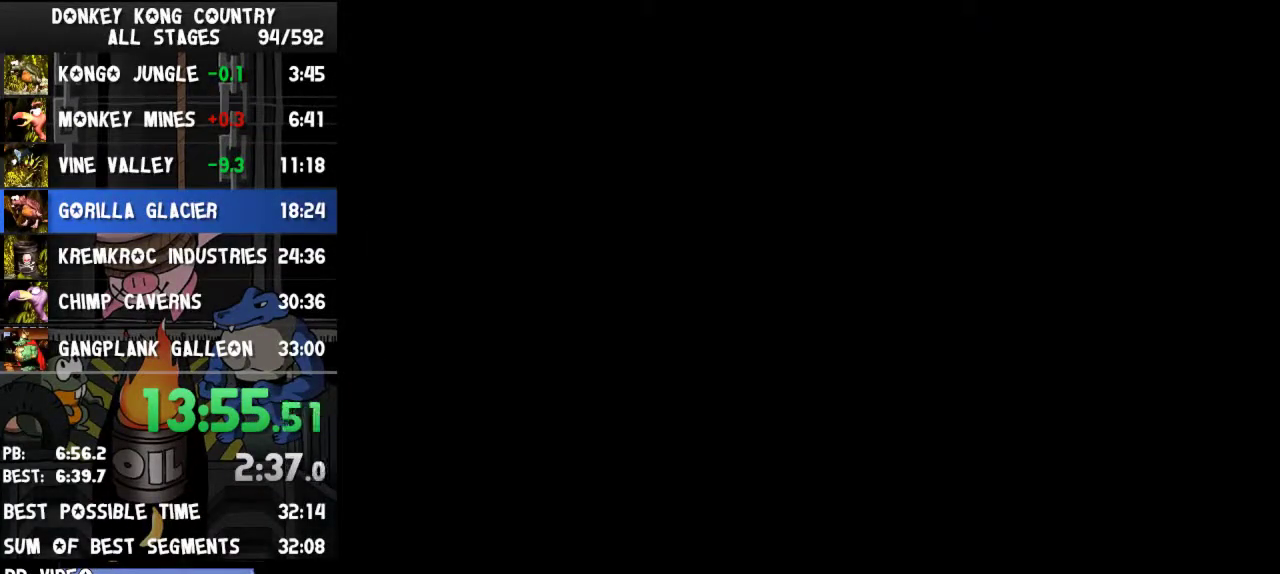
{"buttons": ["DPAD_RIGHT"]}
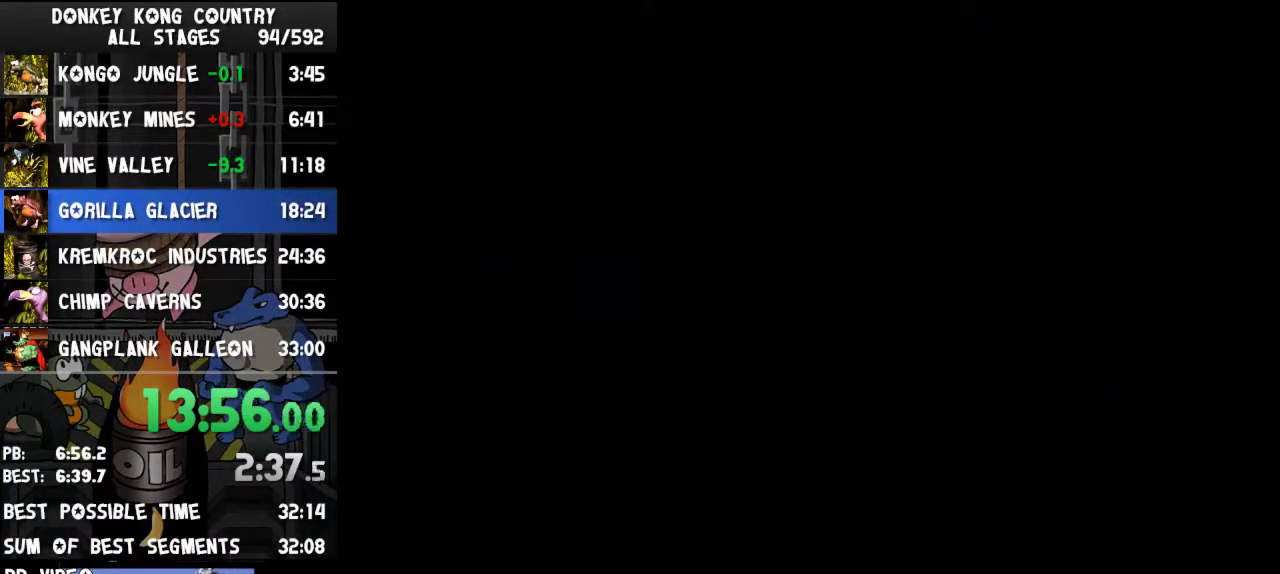
{"buttons": ["DPAD_RIGHT"]}
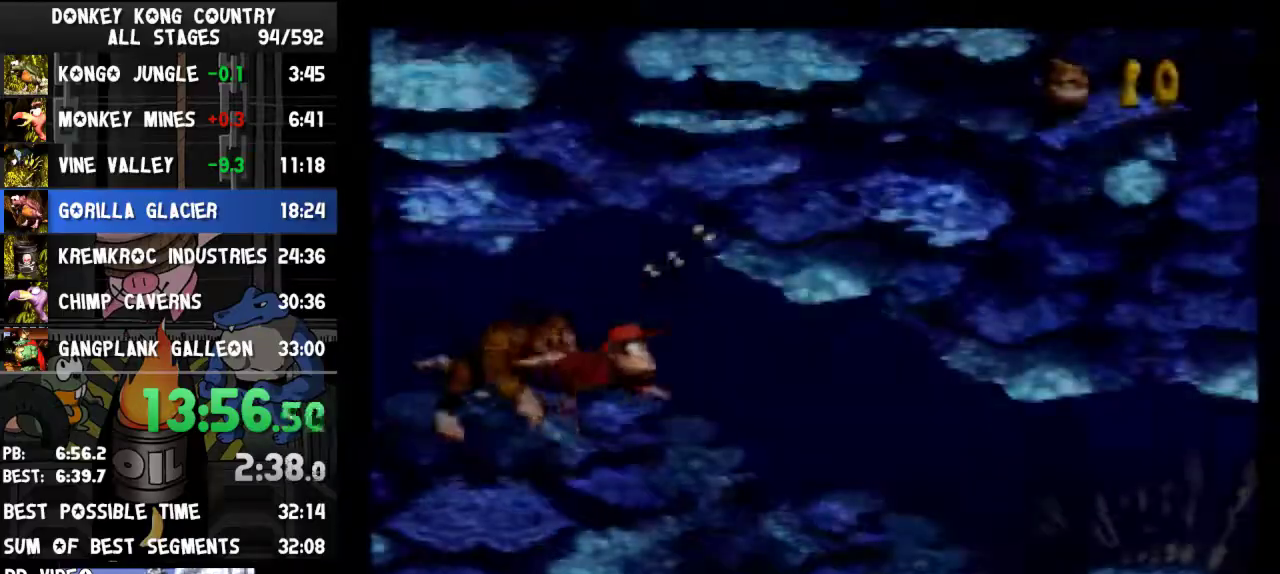
{"buttons": ["DPAD_RIGHT"]}
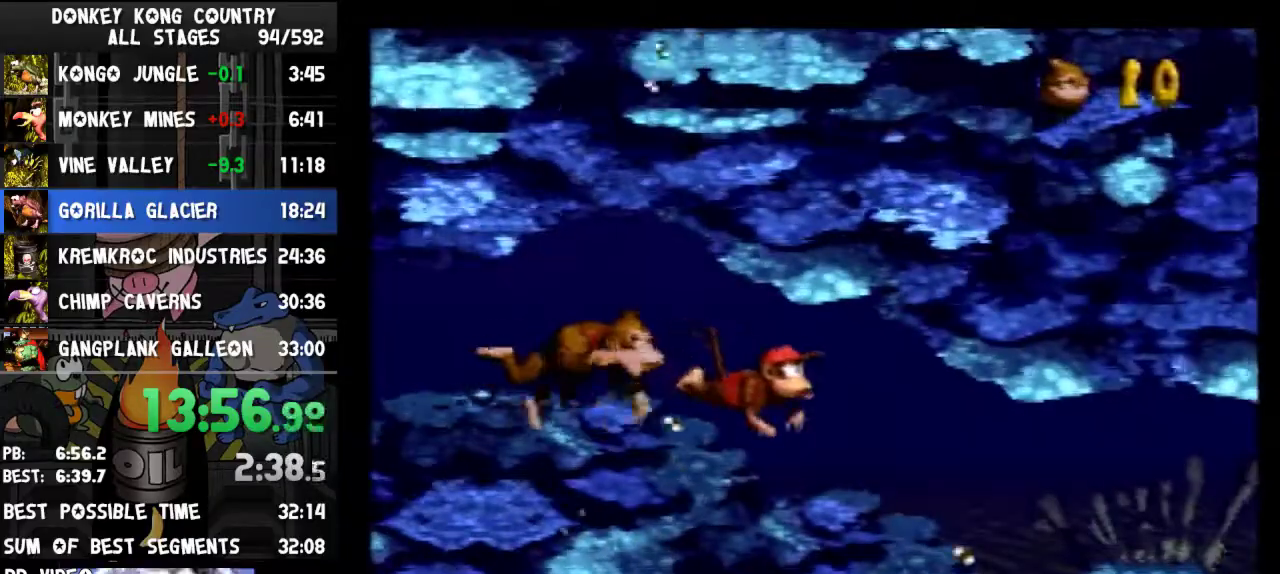
{"buttons": ["DPAD_RIGHT"]}
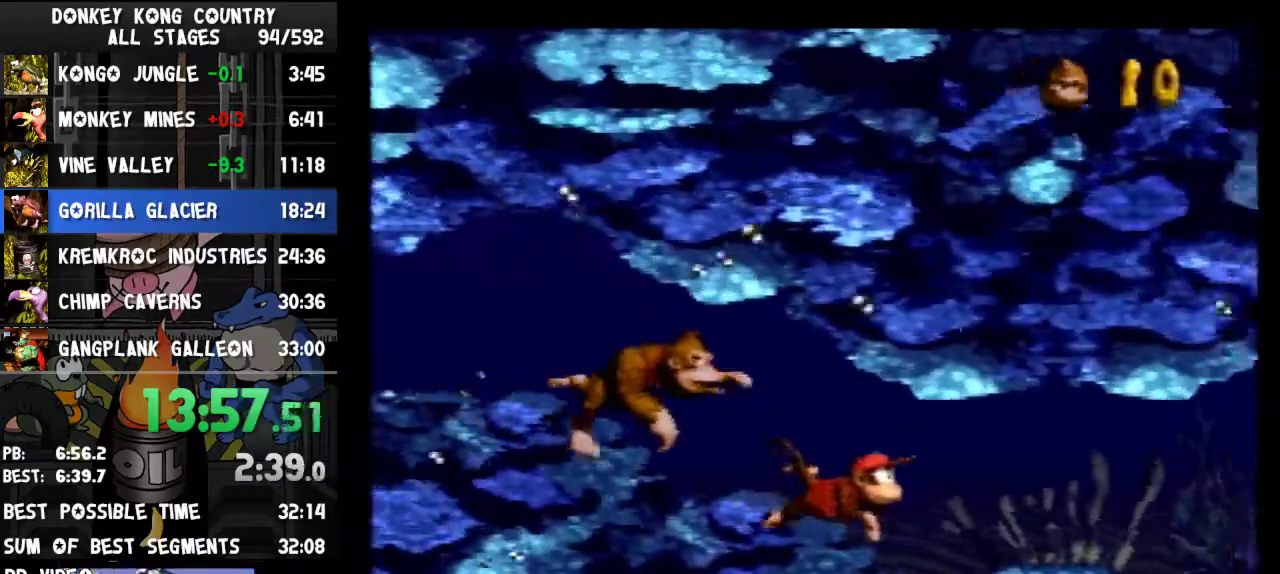
{"buttons": ["DPAD_RIGHT"]}
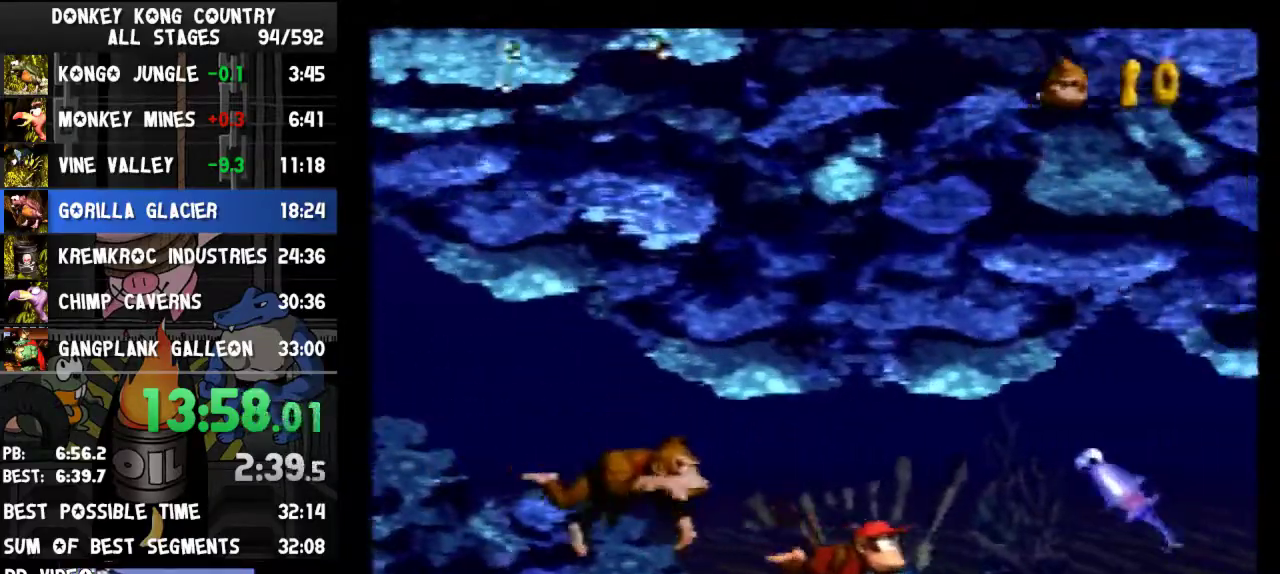
{"buttons": ["DPAD_RIGHT"]}
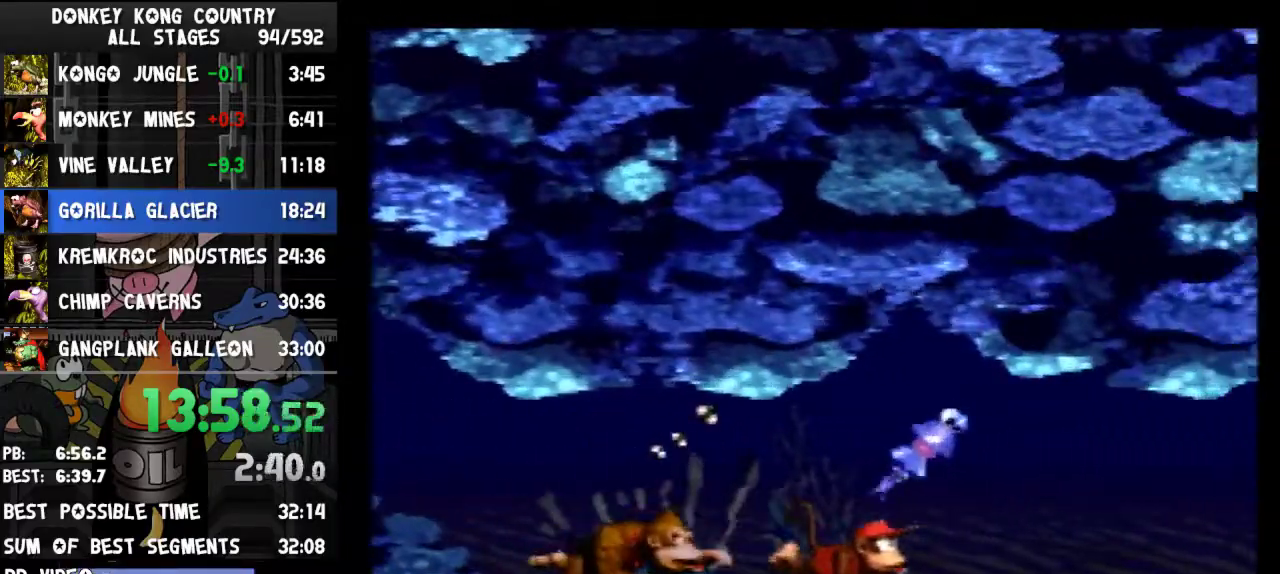
{"buttons": ["DPAD_RIGHT"]}
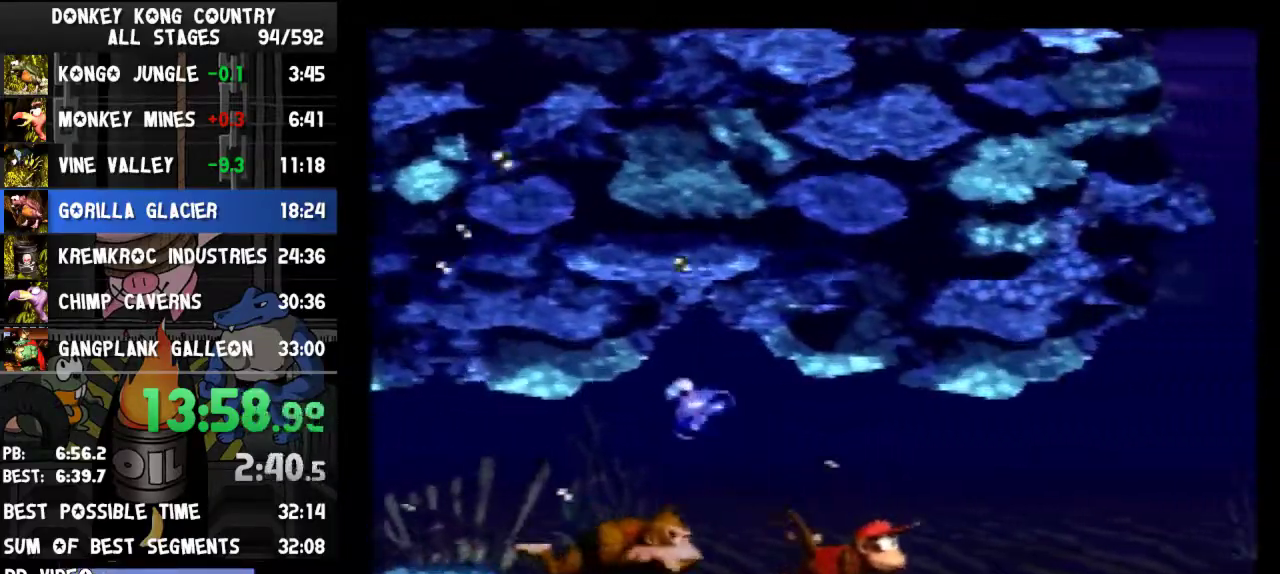
{"buttons": ["B", "DPAD_RIGHT"], "events": [[167, "B", "down"], [267, "B", "up"], [367, "B", "down"], [433, "B", "up"], [500, "B", "down"]]}
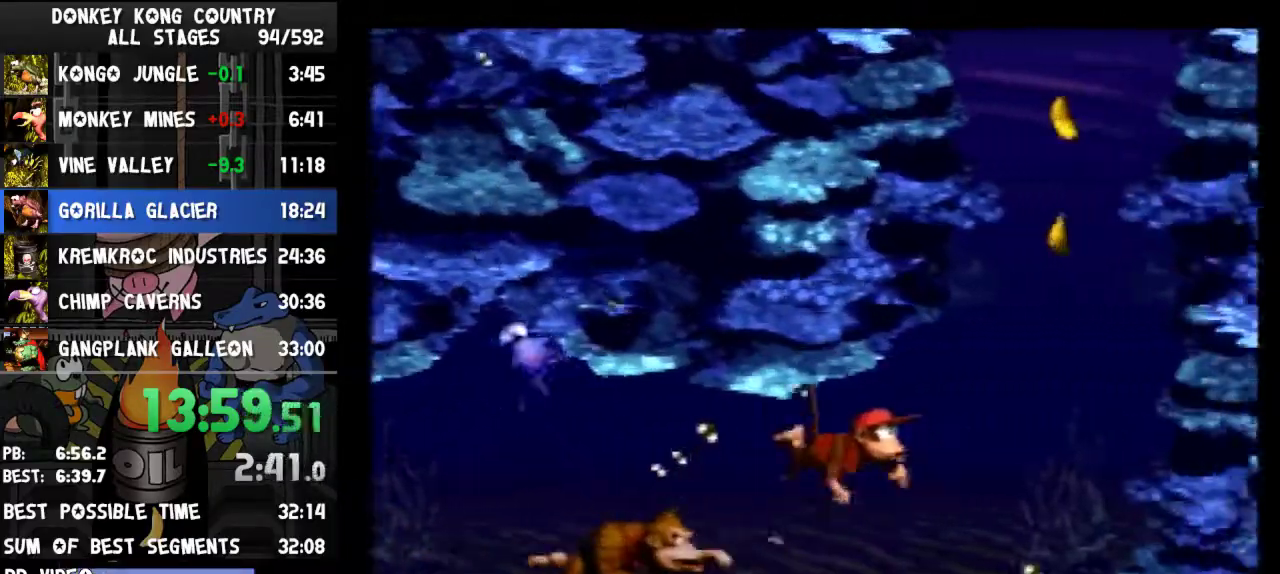
{"buttons": ["B", "DPAD_UP"], "events": [[100, "B", "up"], [133, "DPAD_UP", "down"], [167, "B", "down"], [233, "B", "up"], [233, "DPAD_RIGHT", "up"], [300, "B", "down"], [300, "DPAD_LEFT", "down"], [367, "B", "up"], [400, "DPAD_LEFT", "up"], [500, "B", "down"]]}
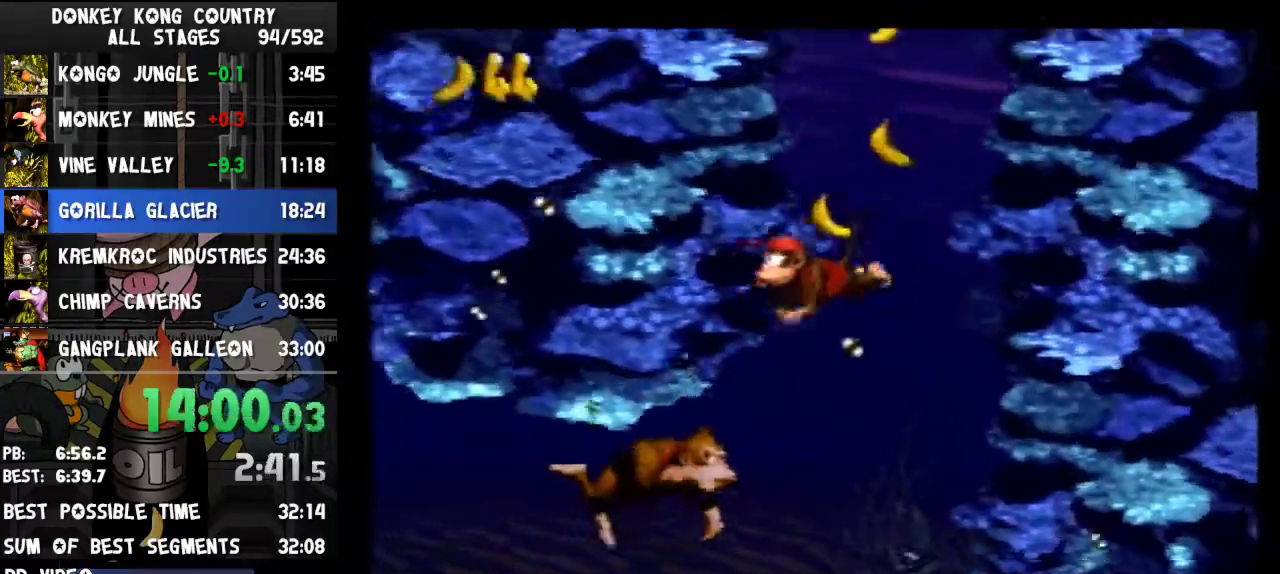
{"buttons": ["B", "DPAD_UP"], "events": [[33, "B", "up"], [100, "B", "down"], [133, "B", "up"], [200, "B", "down"], [233, "B", "up"], [333, "B", "down"], [367, "B", "up"], [400, "B", "down"], [433, "B", "up"], [500, "B", "down"]]}
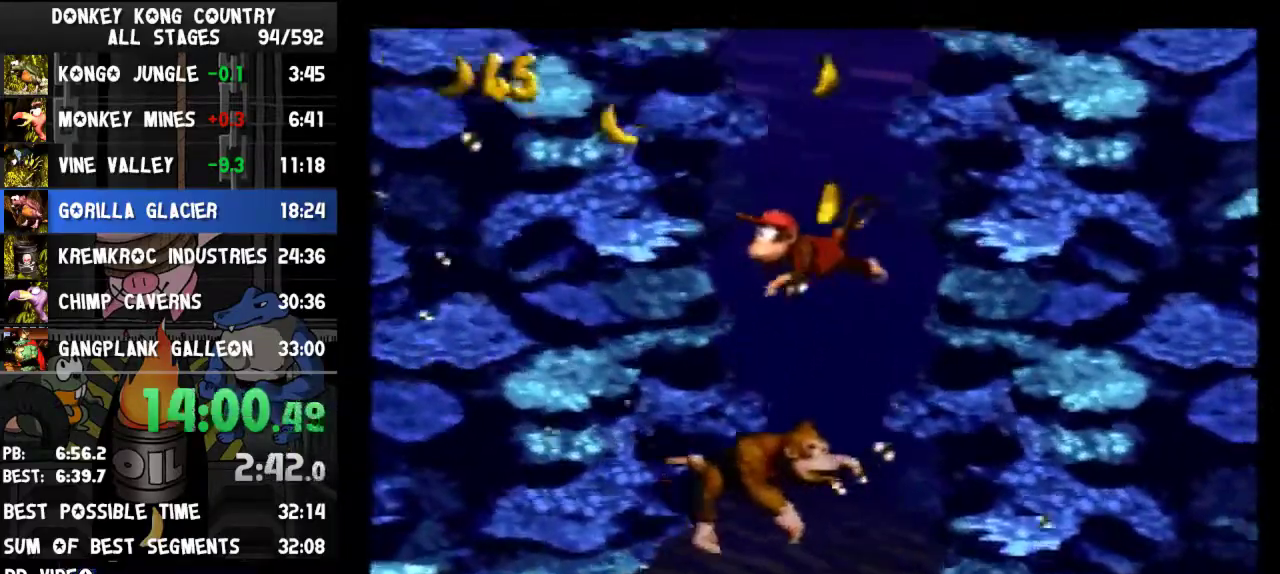
{"buttons": ["DPAD_UP", "DPAD_RIGHT"], "events": [[67, "B", "up"], [100, "B", "down"], [133, "B", "up"], [200, "DPAD_RIGHT", "down"], [233, "B", "down"], [267, "B", "up"], [333, "B", "down"], [367, "B", "up"], [433, "B", "down"], [467, "B", "up"]]}
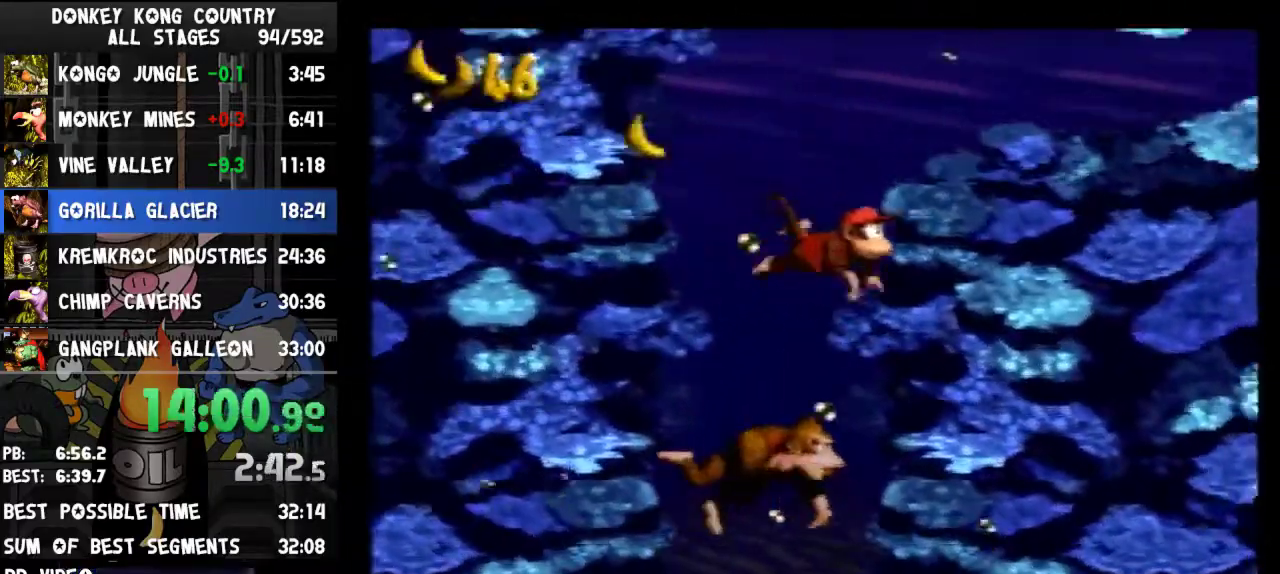
{"buttons": ["DPAD_RIGHT"], "events": [[367, "DPAD_UP", "up"]]}
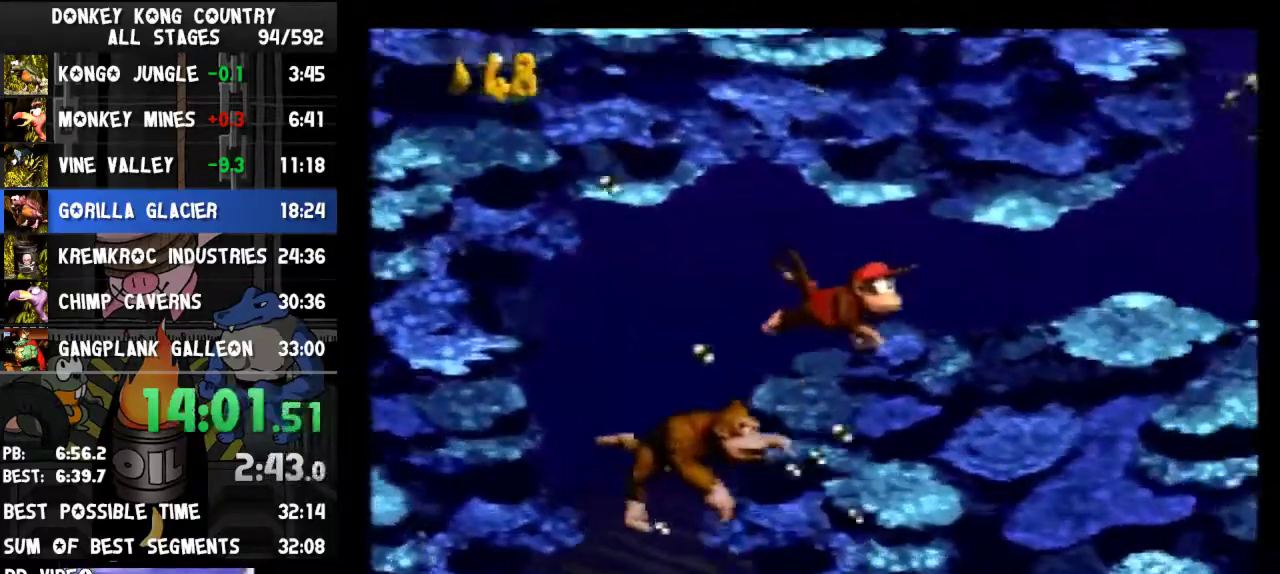
{"buttons": ["DPAD_RIGHT"]}
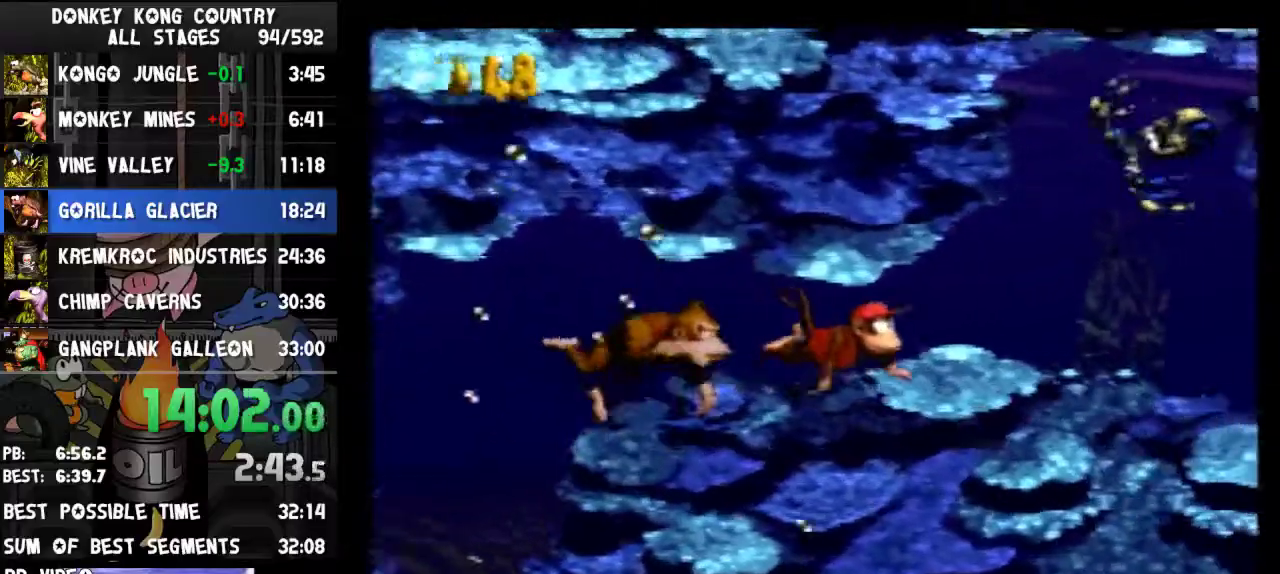
{"buttons": ["DPAD_RIGHT"]}
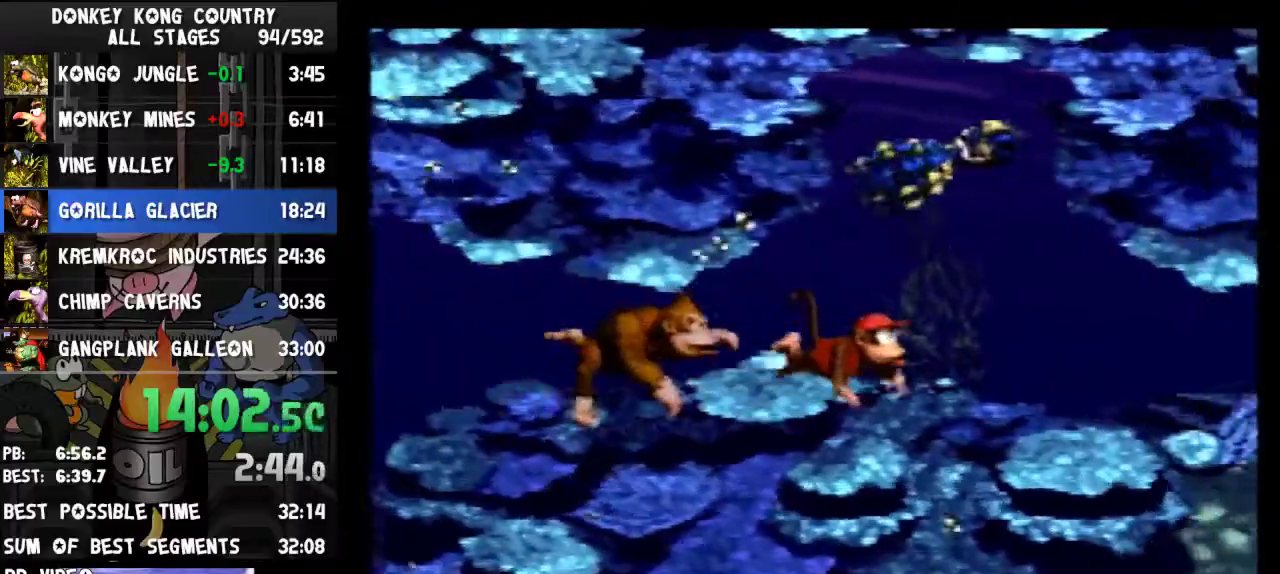
{"buttons": ["DPAD_RIGHT"]}
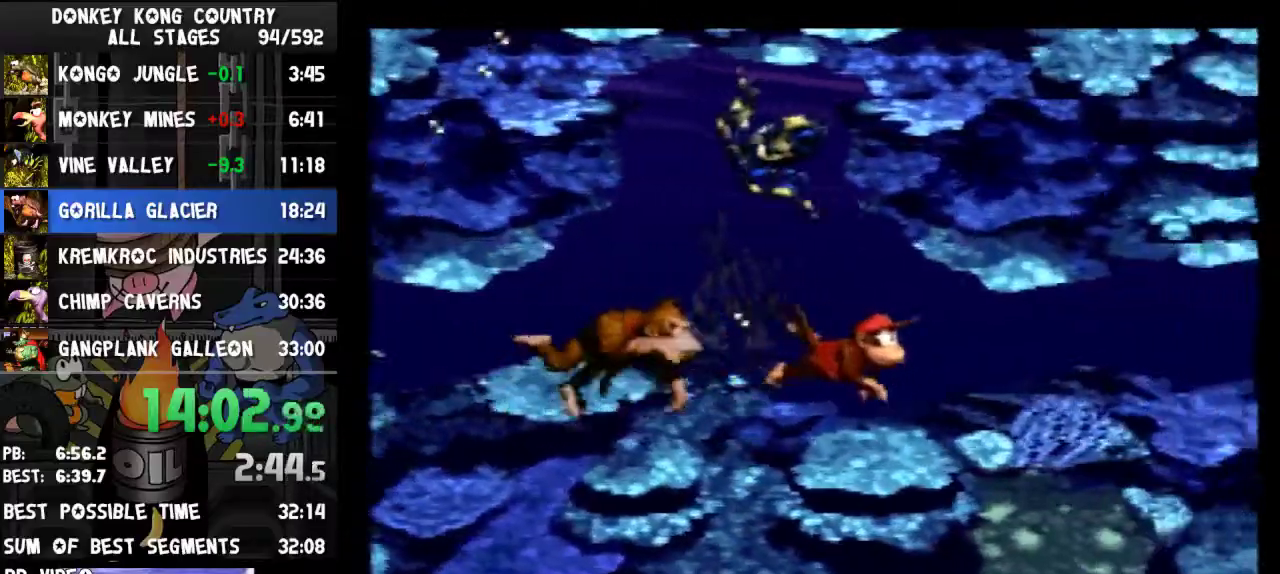
{"buttons": ["DPAD_RIGHT"]}
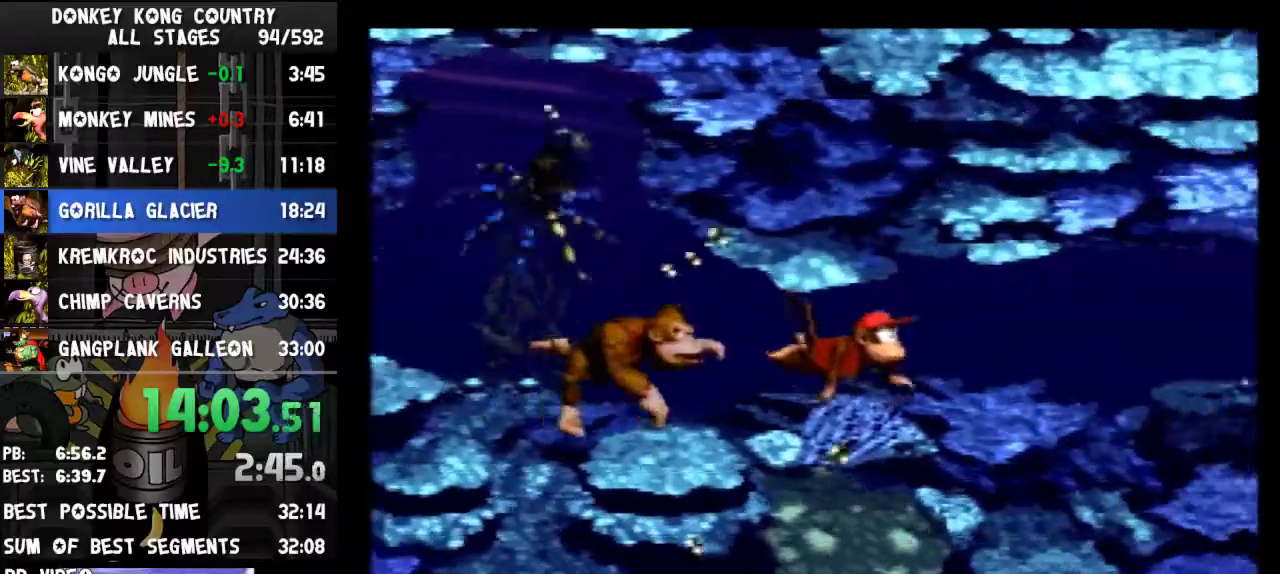
{"buttons": ["DPAD_RIGHT"]}
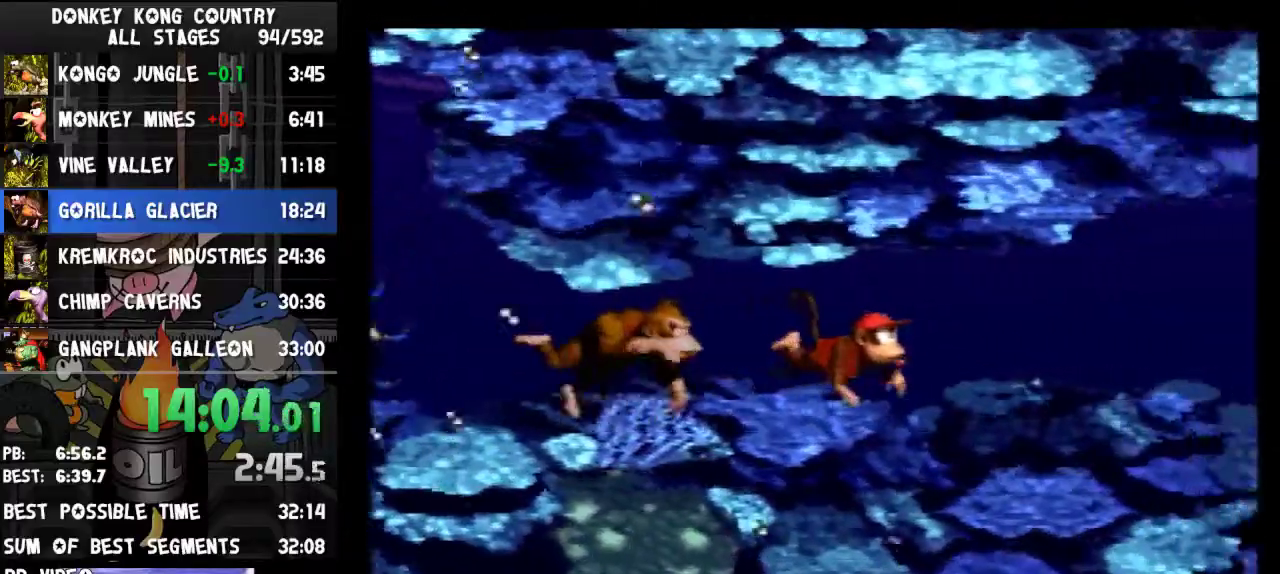
{"buttons": ["DPAD_RIGHT"]}
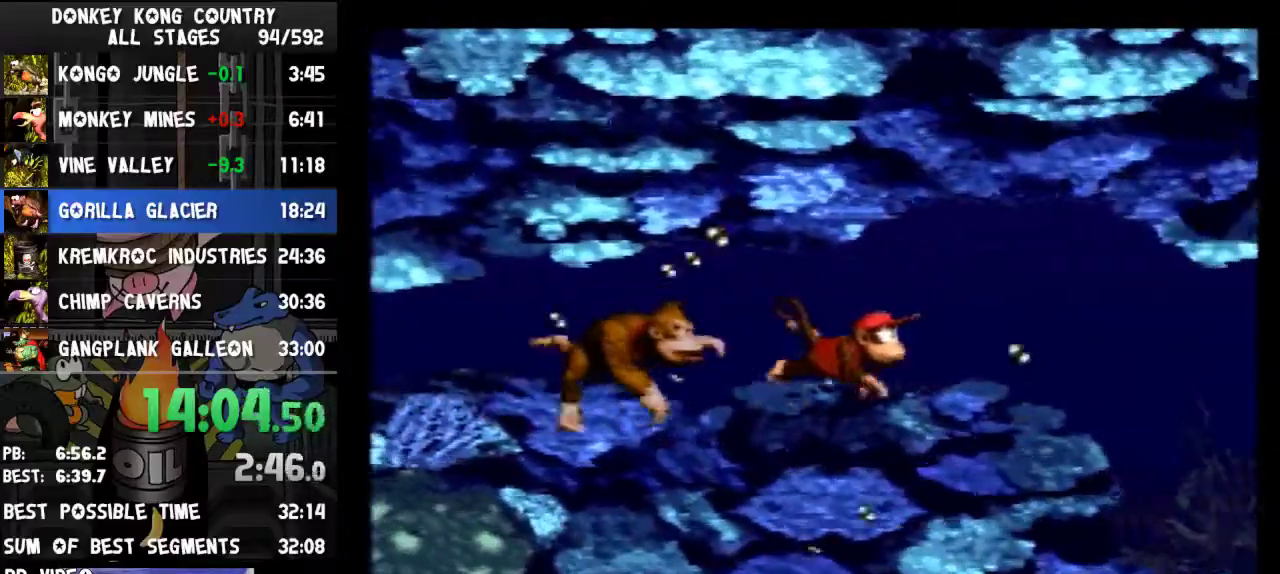
{"buttons": ["DPAD_RIGHT"]}
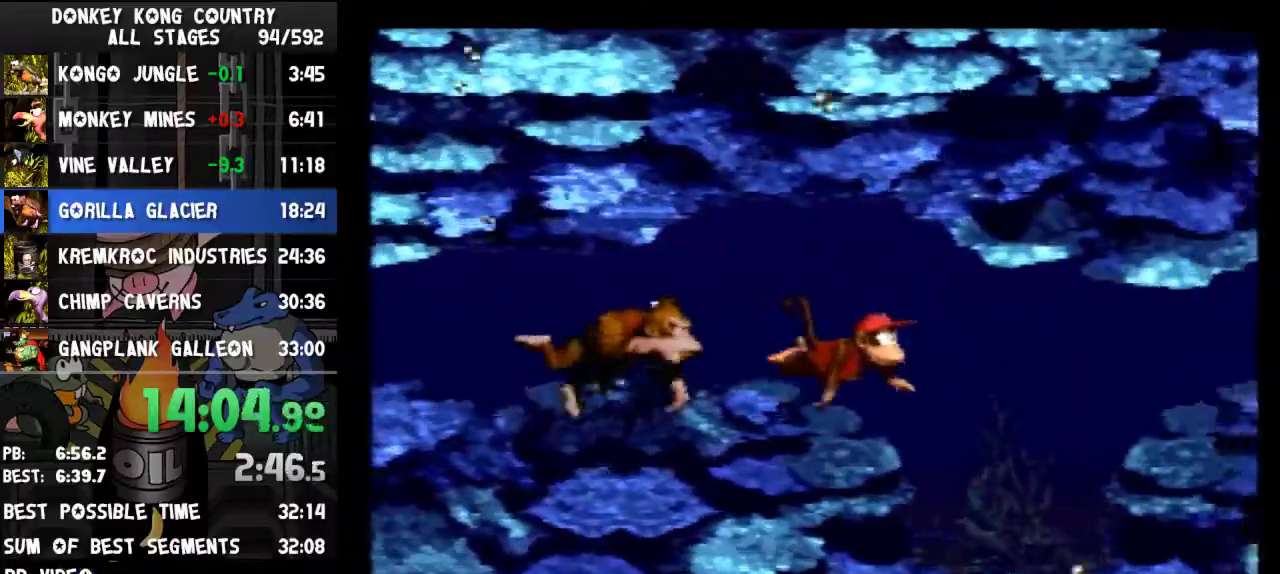
{"buttons": ["DPAD_DOWN", "DPAD_RIGHT"], "events": [[167, "DPAD_DOWN", "down"], [267, "B", "down"], [333, "B", "up"], [433, "B", "down"], [467, "B", "up"]]}
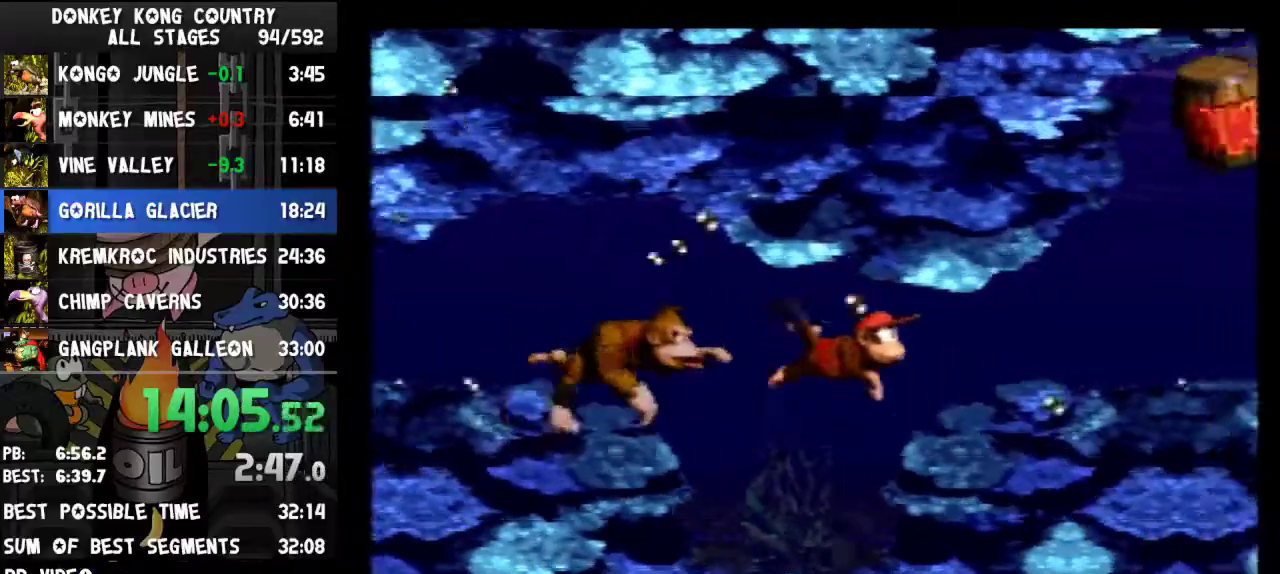
{"buttons": ["DPAD_RIGHT"], "events": [[67, "B", "down"], [100, "B", "up"], [267, "DPAD_DOWN", "up"]]}
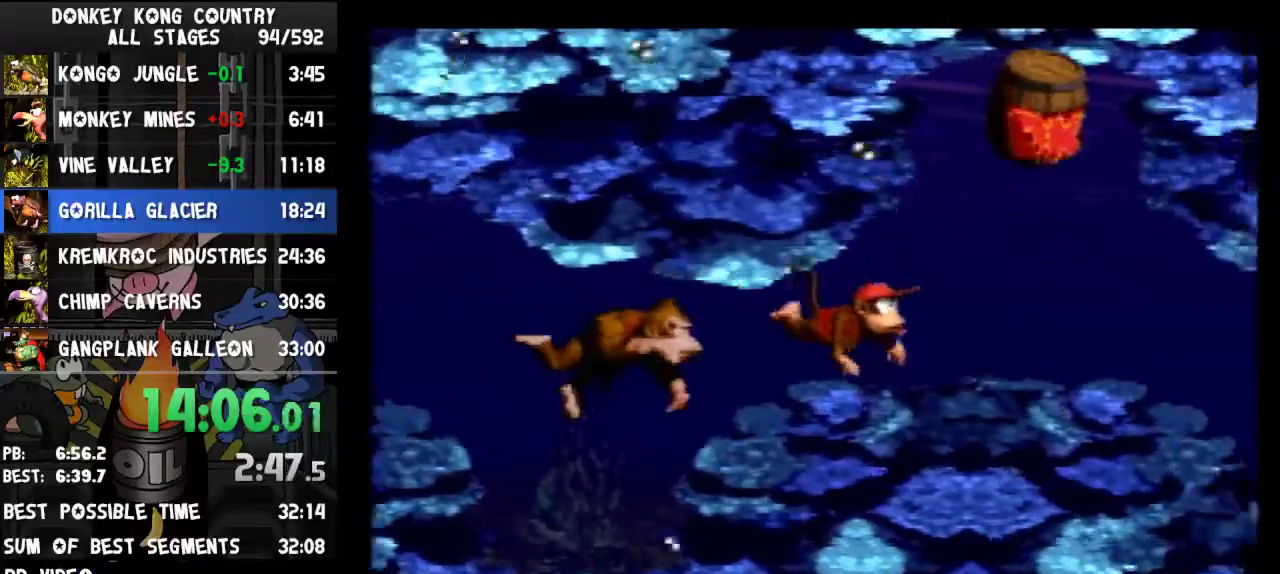
{"buttons": ["DPAD_RIGHT"]}
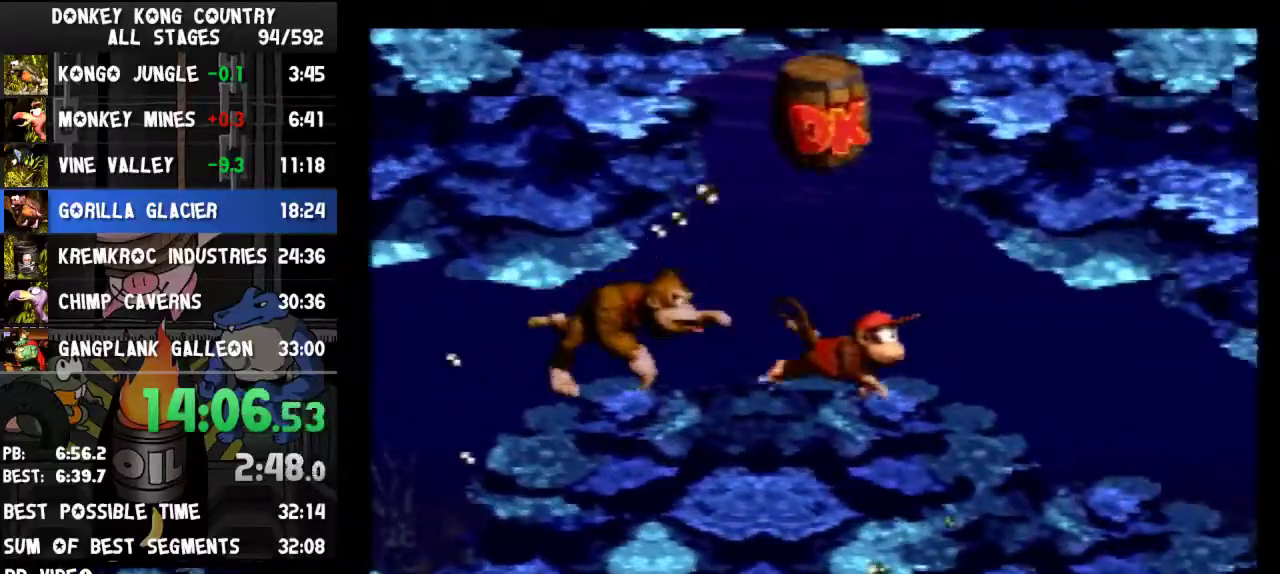
{"buttons": ["DPAD_RIGHT"]}
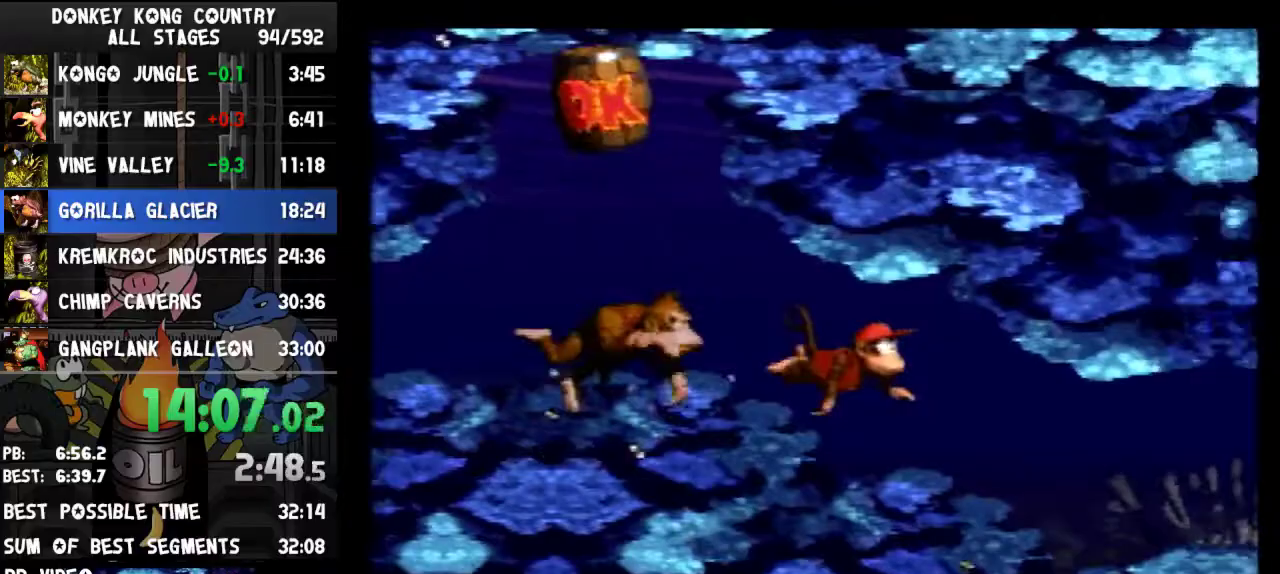
{"buttons": ["DPAD_RIGHT"], "events": [[400, "DPAD_RIGHT", "up"], [433, "DPAD_RIGHT", "down"]]}
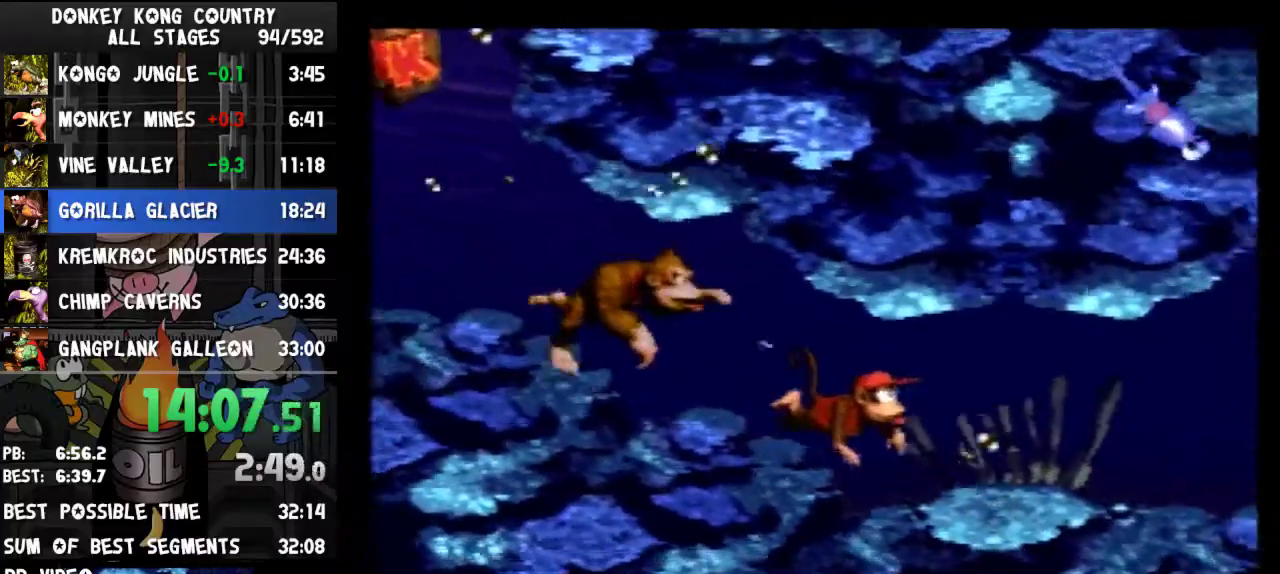
{"buttons": ["DPAD_RIGHT"]}
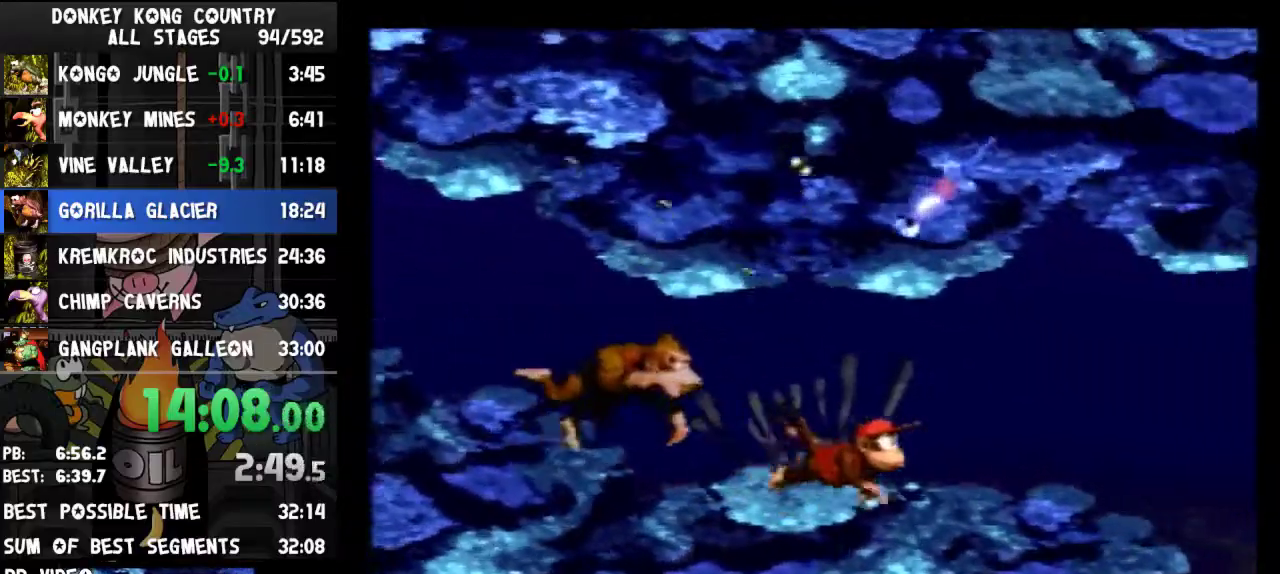
{"buttons": ["DPAD_RIGHT"], "events": [[433, "A", "down"], [433, "DPAD_RIGHT", "up"], [467, "A", "up"], [467, "DPAD_RIGHT", "down"]]}
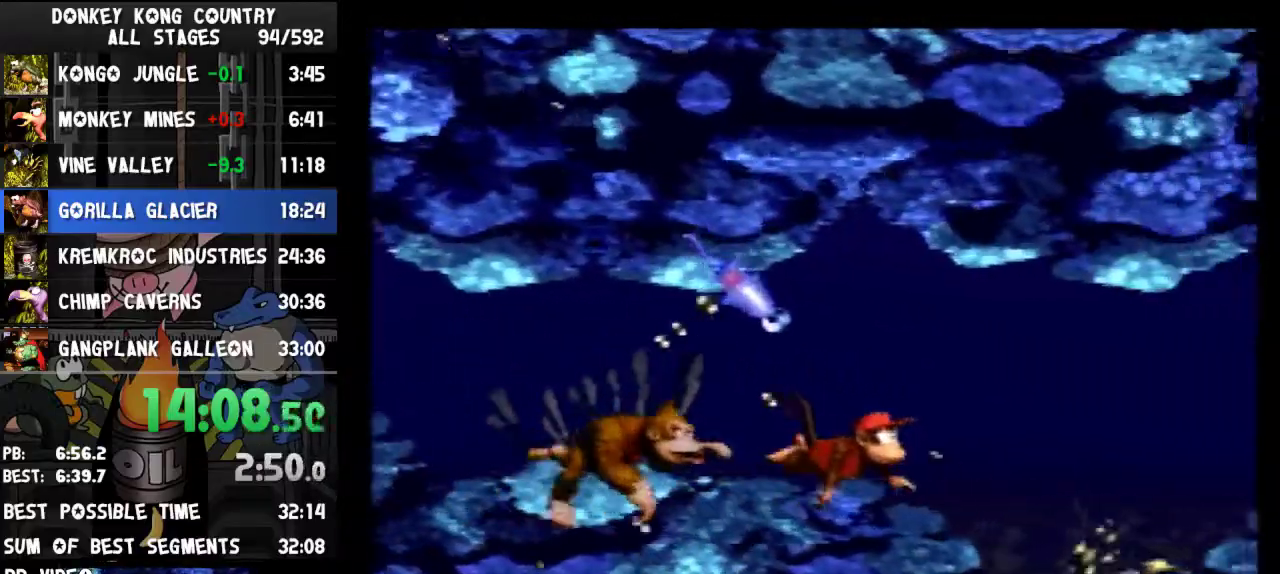
{"buttons": ["DPAD_RIGHT"], "events": [[167, "B", "down"], [233, "B", "up"]]}
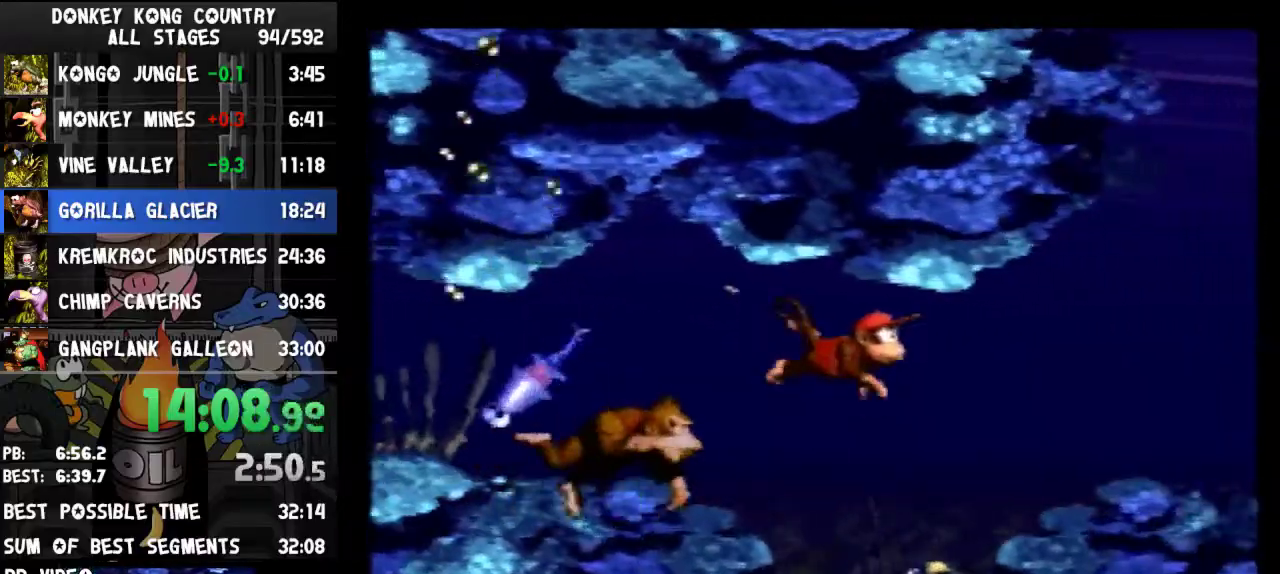
{"buttons": ["DPAD_RIGHT"], "events": [[367, "B", "down"], [467, "B", "up"]]}